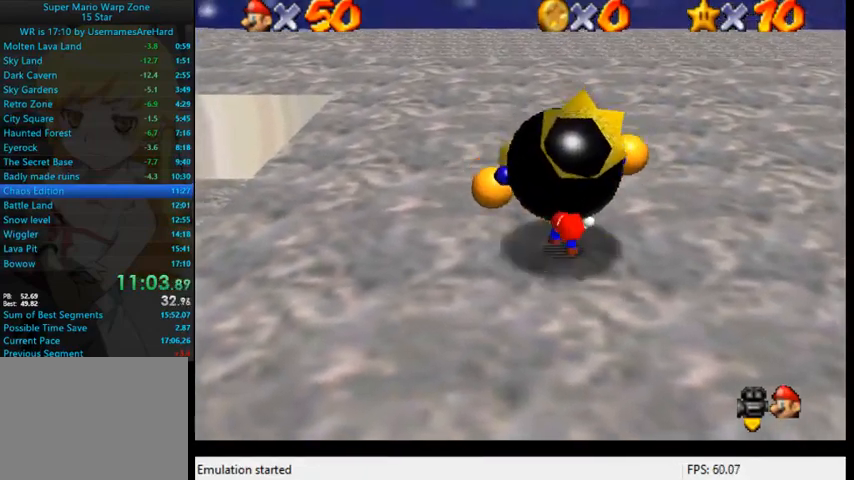
Gameplay with a controller (Xbox layout); each line is a JSON object with the inputs held at the frame after it. "events" lists button and stick changes between this image and that frame as [ms after this image, input, new state], when the widget could be followed in between. Not read: L3 R3.
{"buttons": [], "left_stick": "up-left", "right_stick": "center", "events": [[67, "A", "up"], [67, "B", "up"], [200, "A", "down"], [200, "B", "down"], [233, "B", "up"], [300, "A", "up"]]}
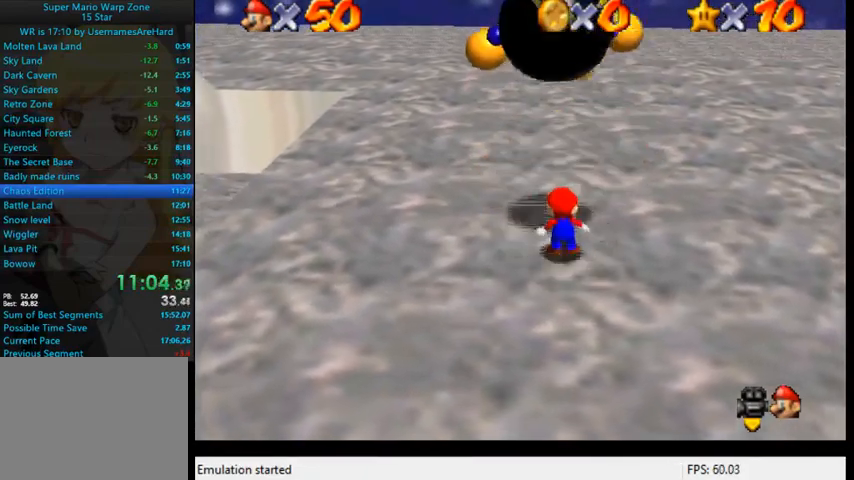
{"buttons": [], "left_stick": "up-left", "right_stick": "center", "events": [[300, "A", "down"], [333, "B", "down"], [400, "A", "up"], [433, "B", "up"]]}
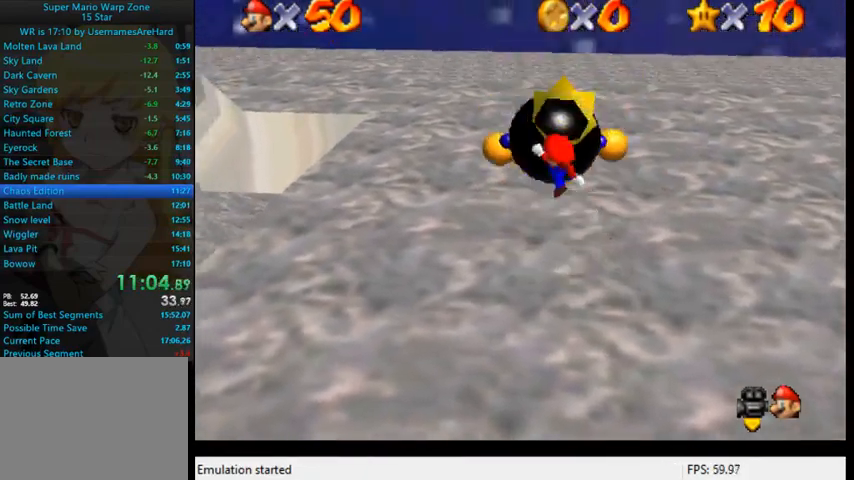
{"buttons": [], "left_stick": "center", "right_stick": "right", "events": [[167, "right_stick", "right"], [300, "left_stick", "center"], [333, "right_stick", "center"], [500, "right_stick", "right"]]}
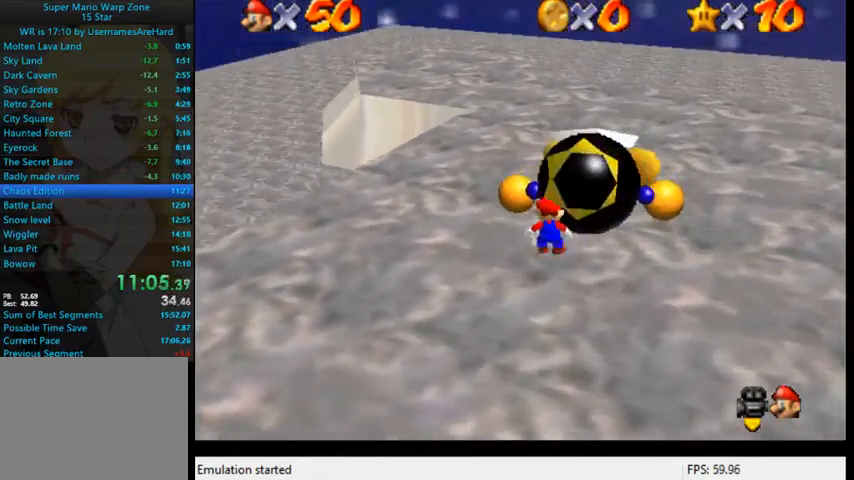
{"buttons": [], "left_stick": "down-left", "right_stick": "center", "events": [[67, "left_stick", "left"], [133, "right_stick", "center"], [433, "left_stick", "down-left"]]}
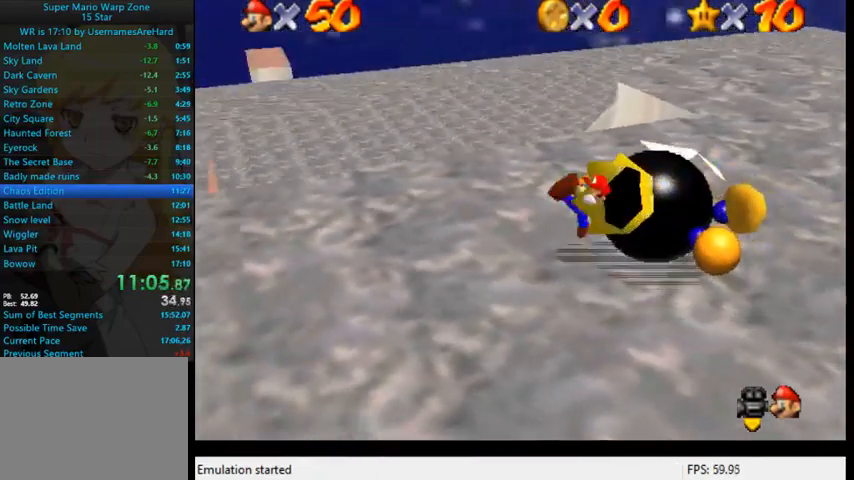
{"buttons": [], "left_stick": "left", "right_stick": "center", "events": [[67, "B", "down"], [167, "B", "up"], [233, "left_stick", "center"], [433, "left_stick", "left"]]}
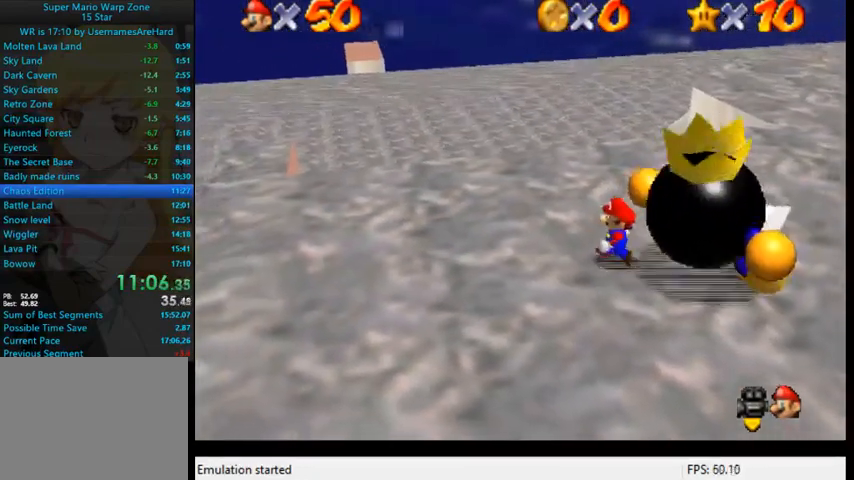
{"buttons": [], "left_stick": "center", "right_stick": "center", "events": [[167, "left_stick", "center"]]}
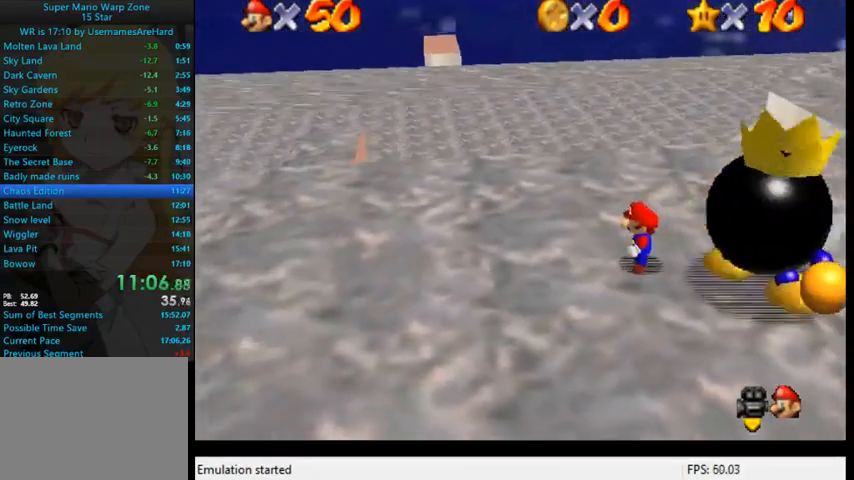
{"buttons": [], "left_stick": "center", "right_stick": "center", "events": [[100, "A", "down"], [233, "A", "up"]]}
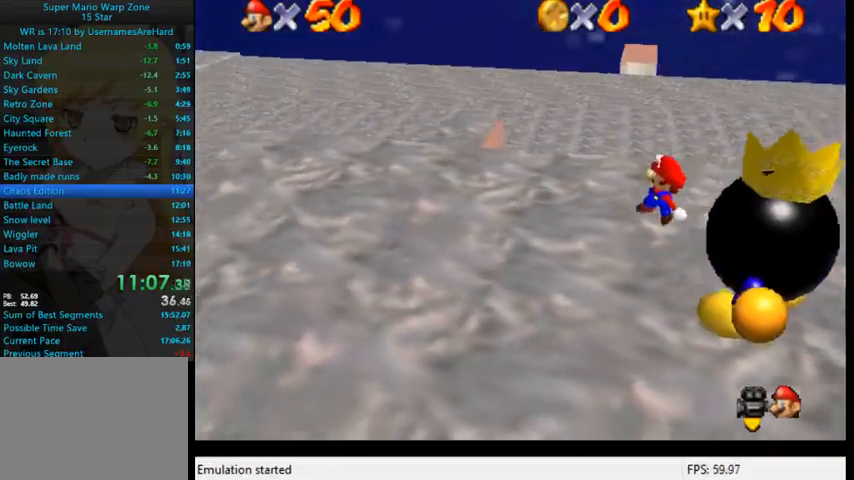
{"buttons": ["A"], "left_stick": "down-right", "right_stick": "center", "events": [[233, "A", "down"], [267, "left_stick", "down-right"]]}
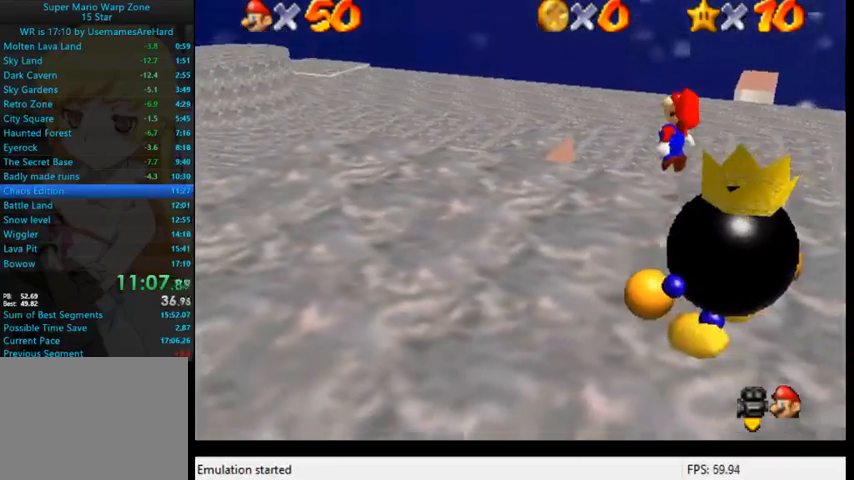
{"buttons": [], "left_stick": "up-right", "right_stick": "center", "events": [[67, "A", "up"], [300, "B", "down"], [400, "B", "up"], [500, "left_stick", "up-right"]]}
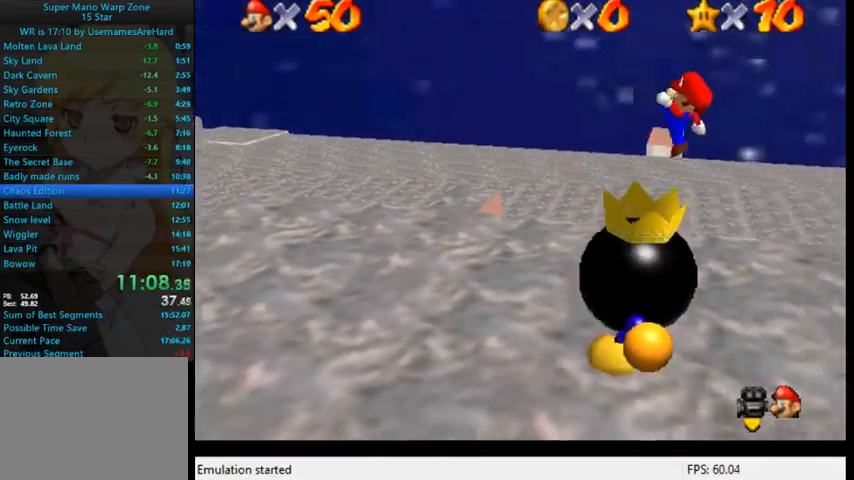
{"buttons": [], "left_stick": "up-left", "right_stick": "center", "events": [[33, "left_stick", "up-left"]]}
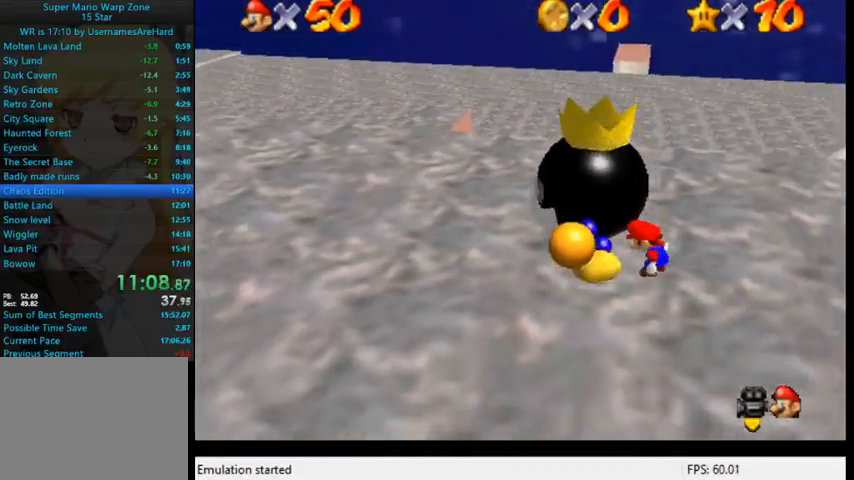
{"buttons": ["B"], "left_stick": "up-left", "right_stick": "center", "events": [[267, "B", "down"], [300, "A", "down"], [300, "B", "up"], [367, "B", "down"], [433, "A", "up"]]}
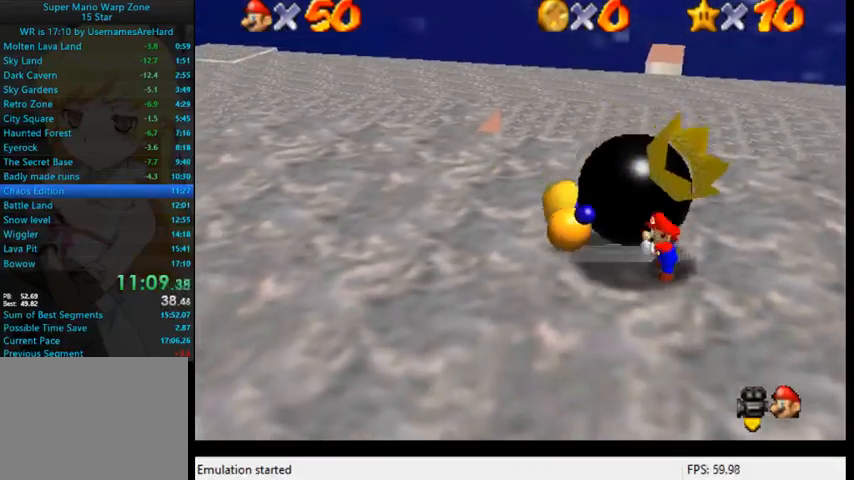
{"buttons": ["A", "B"], "left_stick": "left", "right_stick": "center", "events": [[67, "A", "down"], [100, "B", "up"], [167, "A", "up"], [167, "B", "down"], [300, "A", "down"], [367, "B", "up"], [400, "B", "down"], [433, "A", "up"], [500, "A", "down"], [500, "left_stick", "left"]]}
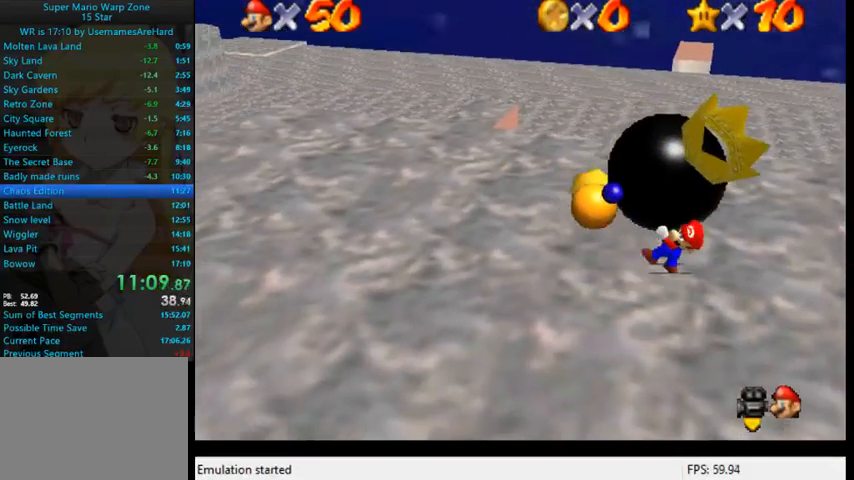
{"buttons": ["A"], "left_stick": "left", "right_stick": "center", "events": [[67, "B", "up"], [100, "B", "down"], [167, "A", "up"], [233, "A", "down"], [267, "B", "up"], [300, "B", "down"], [333, "A", "up"], [467, "A", "down"], [467, "B", "up"]]}
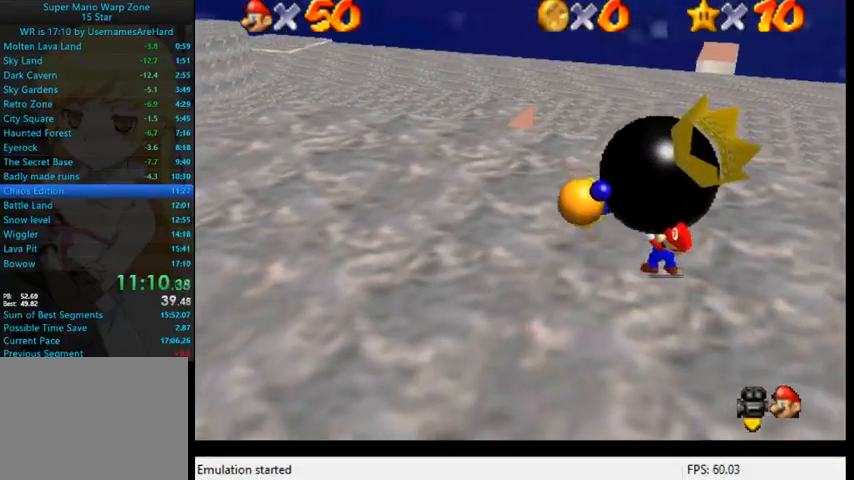
{"buttons": ["A", "B"], "left_stick": "left", "right_stick": "center", "events": [[33, "B", "down"], [100, "A", "up"], [167, "A", "down"], [167, "B", "up"], [300, "A", "up"], [300, "B", "down"], [433, "A", "down"], [467, "B", "up"], [500, "B", "down"]]}
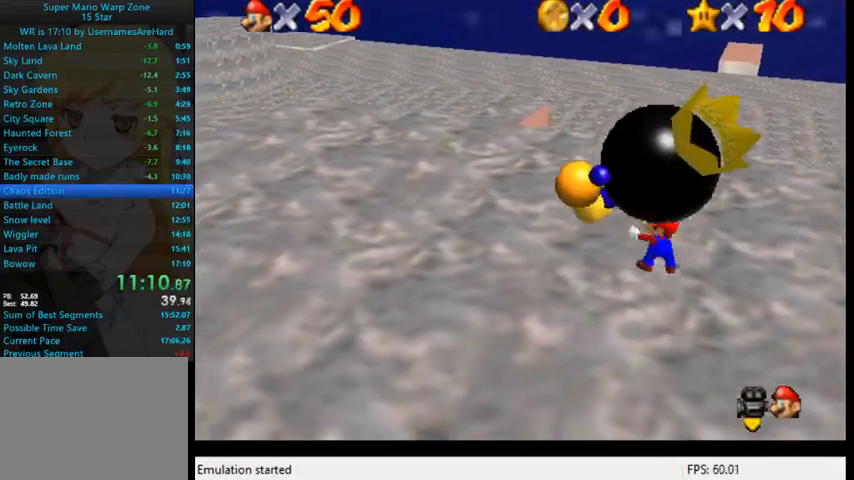
{"buttons": [], "left_stick": "left", "right_stick": "center", "events": [[33, "A", "up"], [167, "A", "down"], [200, "B", "up"], [367, "A", "up"]]}
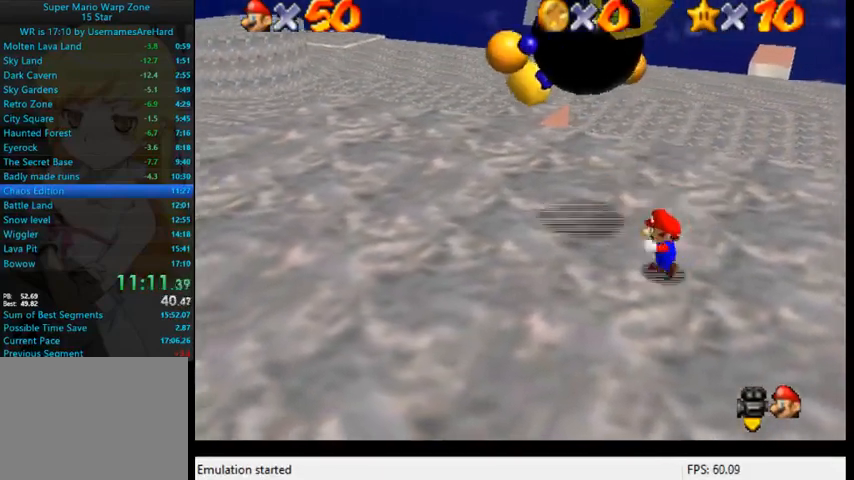
{"buttons": ["A"], "left_stick": "up-left", "right_stick": "center", "events": [[33, "A", "down"], [33, "B", "down"], [267, "A", "up"], [267, "B", "up"], [367, "left_stick", "up-left"], [467, "A", "down"]]}
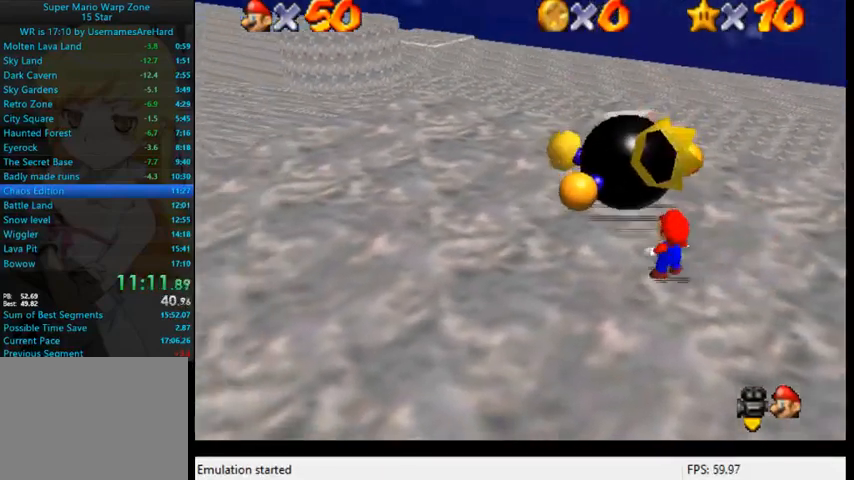
{"buttons": ["A", "B"], "left_stick": "up-right", "right_stick": "center", "events": [[33, "B", "down"], [33, "left_stick", "up"], [133, "left_stick", "up-right"], [167, "B", "up"], [267, "B", "down"]]}
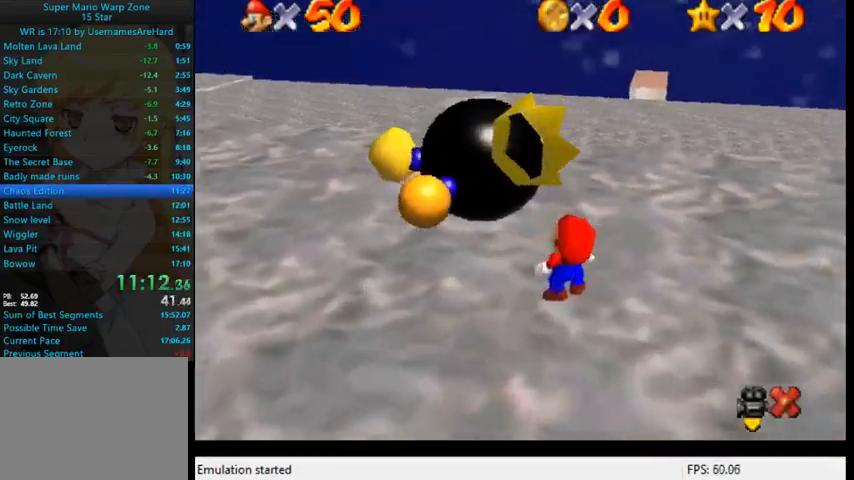
{"buttons": ["A"], "left_stick": "up-right", "right_stick": "center", "events": [[33, "B", "up"], [133, "B", "down"], [167, "B", "up"], [367, "B", "down"], [467, "B", "up"]]}
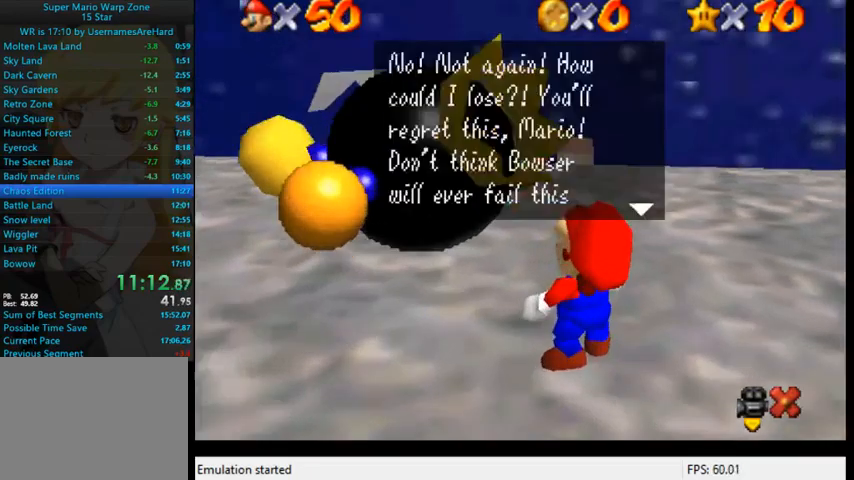
{"buttons": ["A"], "left_stick": "up-right", "right_stick": "center", "events": [[33, "A", "up"], [33, "B", "down"], [133, "A", "down"], [167, "B", "up"], [267, "A", "up"], [267, "B", "down"], [367, "A", "down"], [500, "B", "up"]]}
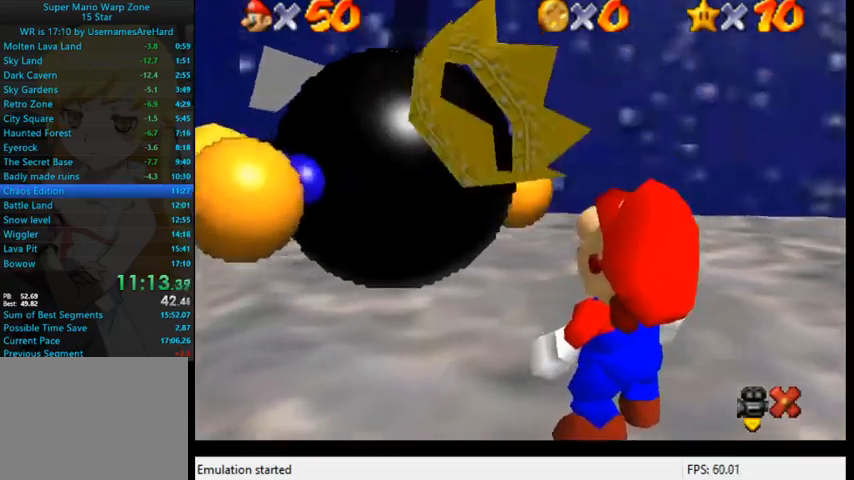
{"buttons": ["A"], "left_stick": "up-right", "right_stick": "center", "events": [[33, "B", "down"], [300, "B", "up"]]}
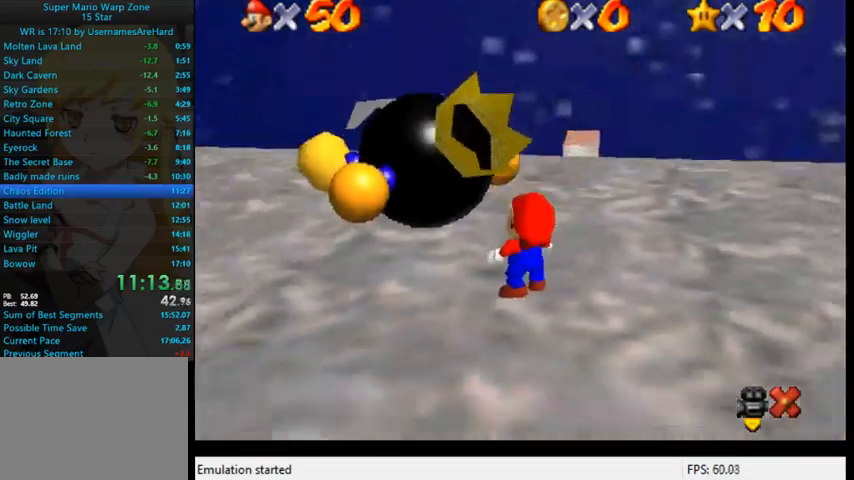
{"buttons": [], "left_stick": "up-right", "right_stick": "right", "events": [[267, "A", "up"], [333, "right_stick", "right"]]}
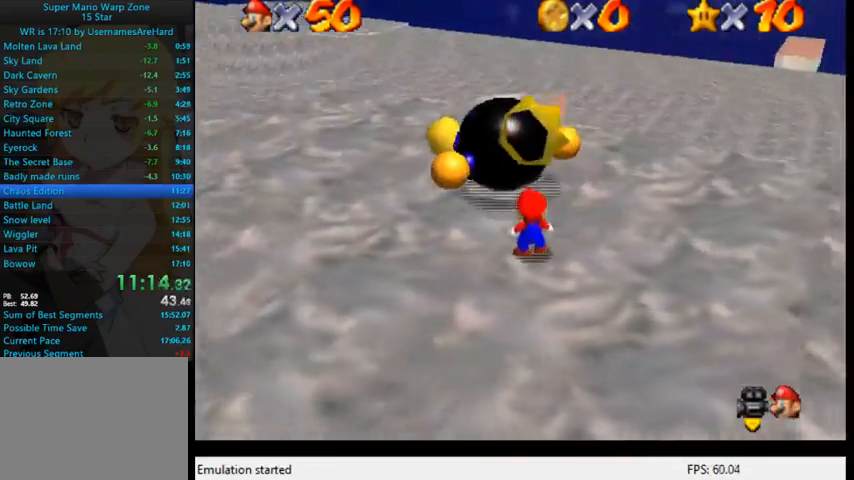
{"buttons": [], "left_stick": "up-right", "right_stick": "center", "events": [[33, "right_stick", "center"]]}
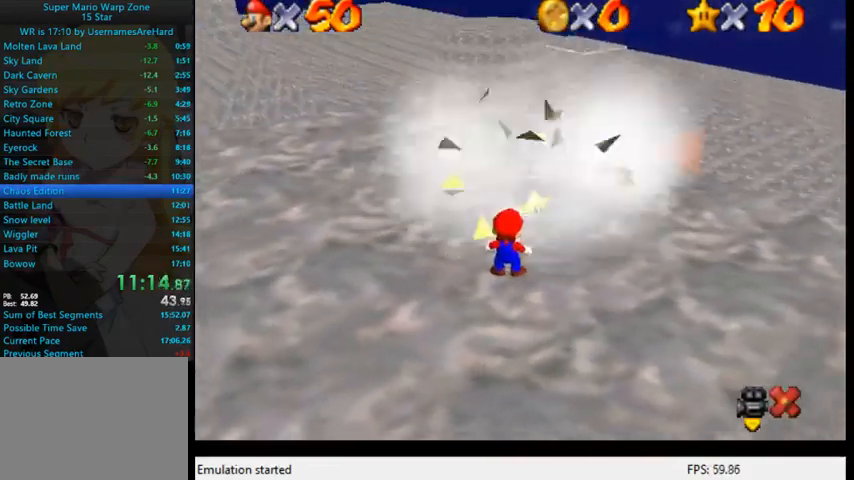
{"buttons": [], "left_stick": "up-right", "right_stick": "center", "events": [[300, "right_stick", "right"], [500, "right_stick", "center"]]}
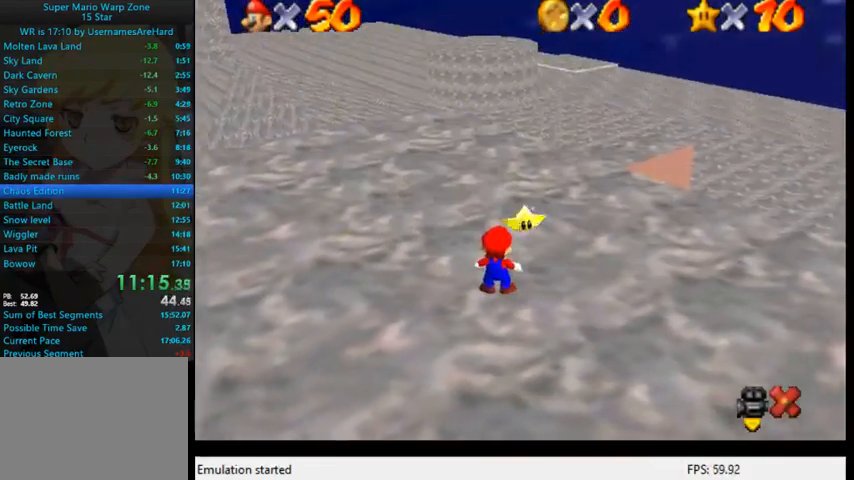
{"buttons": [], "left_stick": "up-right", "right_stick": "center", "events": []}
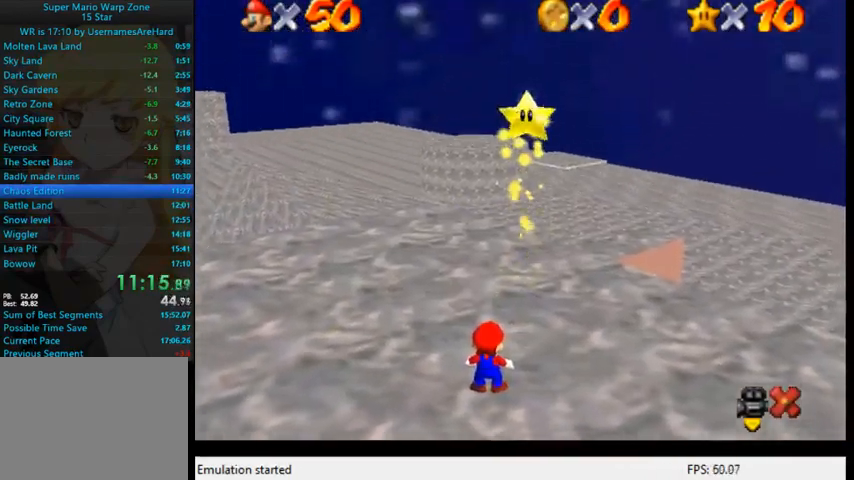
{"buttons": [], "left_stick": "up-right", "right_stick": "center", "events": []}
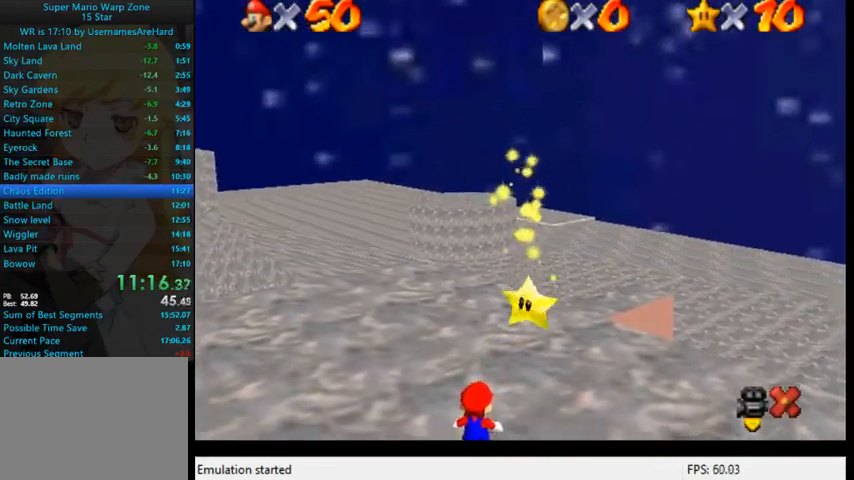
{"buttons": [], "left_stick": "center", "right_stick": "center", "events": [[467, "left_stick", "center"]]}
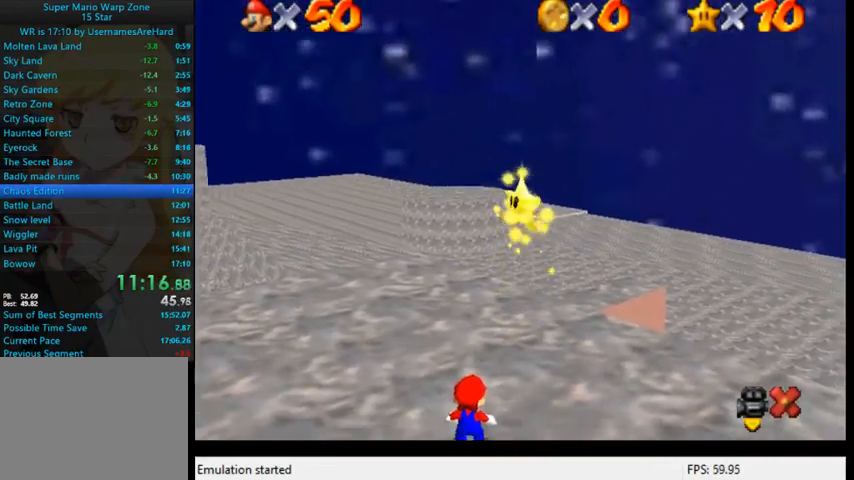
{"buttons": [], "left_stick": "center", "right_stick": "center", "events": []}
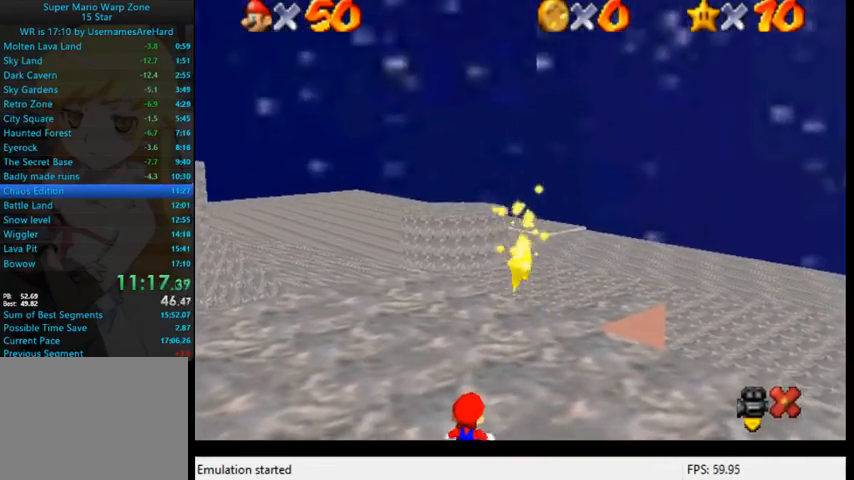
{"buttons": [], "left_stick": "up-right", "right_stick": "center", "events": [[433, "left_stick", "up-right"]]}
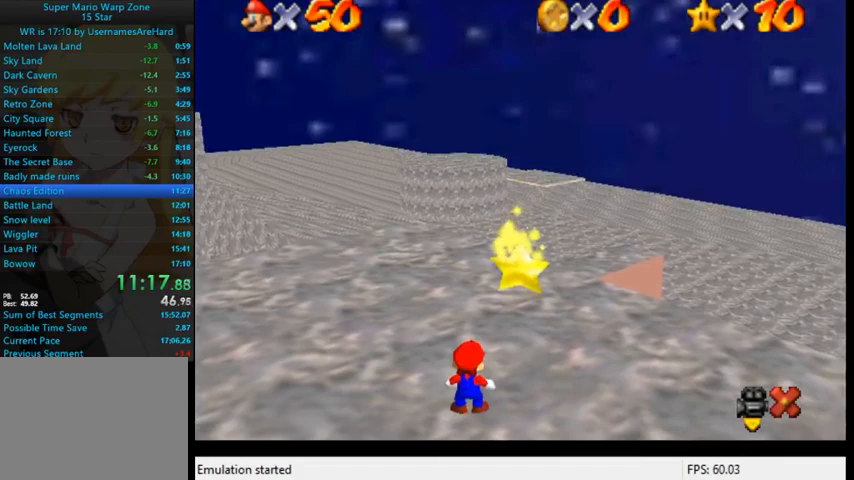
{"buttons": [], "left_stick": "right", "right_stick": "center", "events": [[100, "left_stick", "center"], [233, "left_stick", "up-right"], [500, "left_stick", "right"]]}
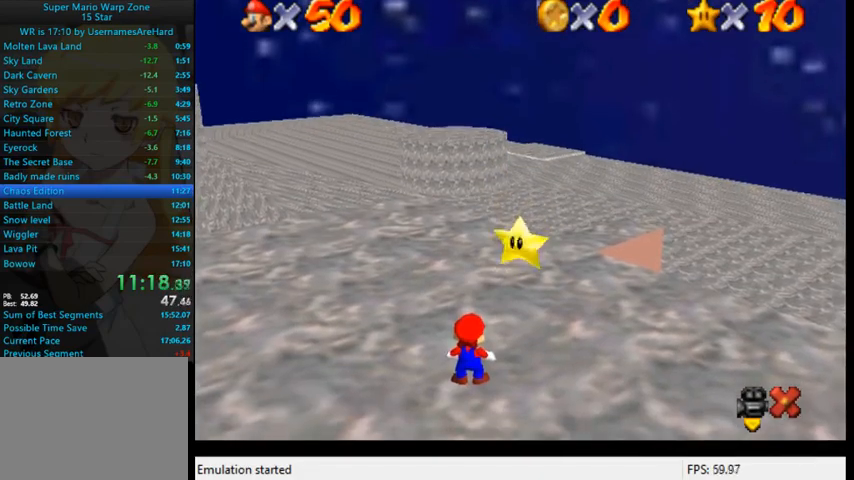
{"buttons": [], "left_stick": "up-right", "right_stick": "center", "events": [[167, "left_stick", "up-right"], [200, "A", "down"], [333, "A", "up"]]}